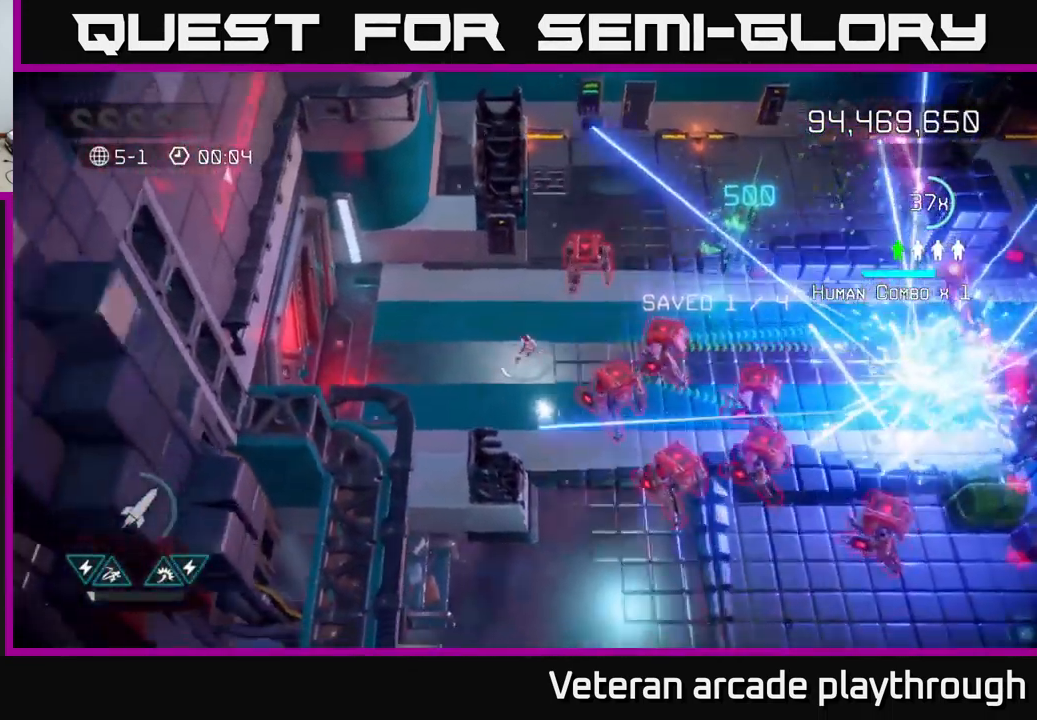
Gameplay with a controller (Xbox layout); each line is a JSON object with the inputs held at the frame after it. "events" lists button and stick changes between this image and that frame as [ms after this image, input, new state], when the widget could be followed in between.
{"buttons": [], "left_stick": "up-left", "right_stick": "right", "events": [[17, "right_stick", "right"], [184, "right_stick", "up-right"], [317, "left_stick", "left"], [417, "right_stick", "right"], [434, "left_stick", "up-left"]]}
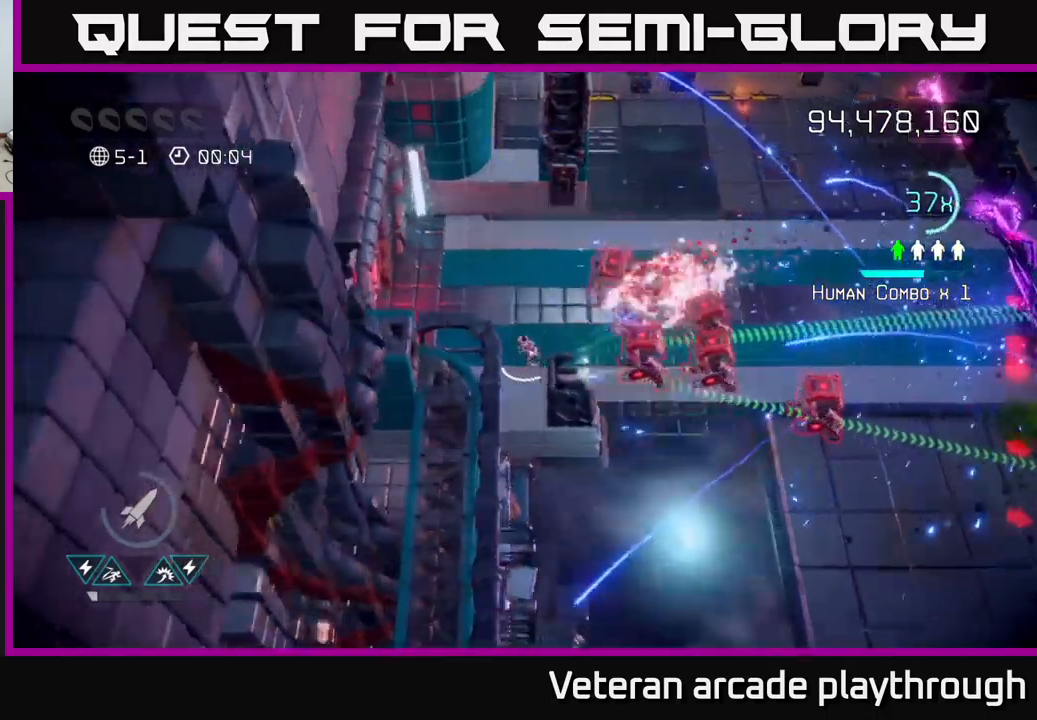
{"buttons": [], "left_stick": "up-right", "right_stick": "down-right", "events": [[366, "left_stick", "up-right"], [416, "right_stick", "down-right"]]}
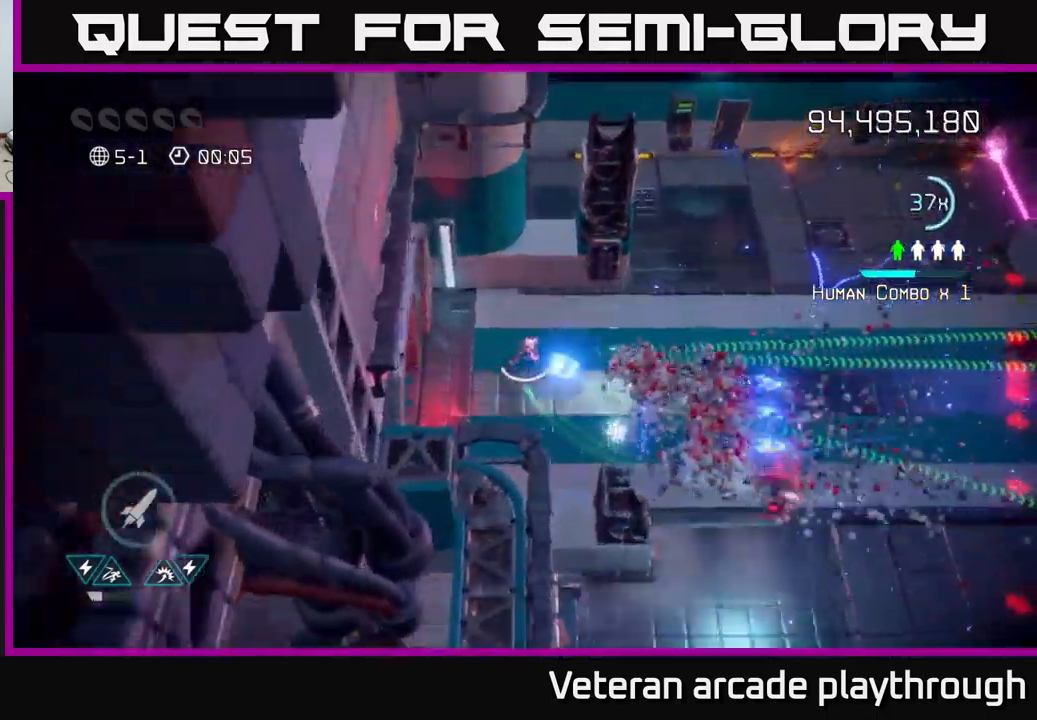
{"buttons": ["L2"], "left_stick": "down-right", "right_stick": "center", "events": [[116, "left_stick", "right"], [233, "left_stick", "down-right"], [350, "L2", "down"], [483, "right_stick", "center"]]}
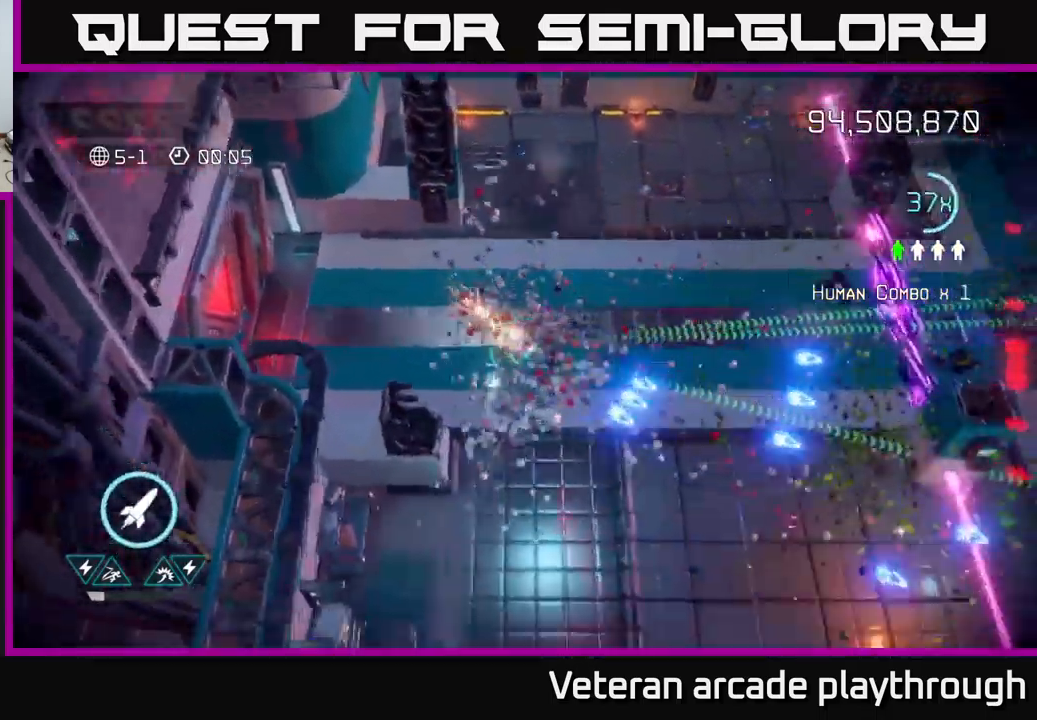
{"buttons": [], "left_stick": "down-right", "right_stick": "down-right", "events": [[16, "L2", "up"], [83, "right_stick", "right"], [333, "right_stick", "down-right"]]}
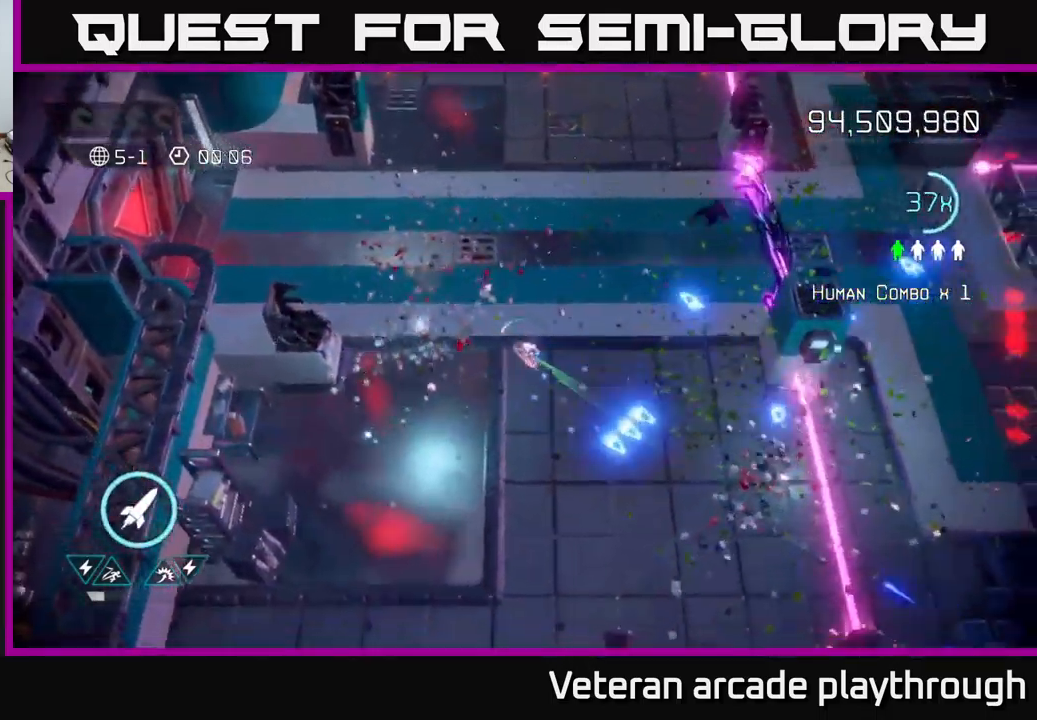
{"buttons": [], "left_stick": "down-right", "right_stick": "down-right", "events": [[83, "right_stick", "up-right"], [150, "left_stick", "right"], [366, "left_stick", "down-right"], [400, "right_stick", "right"], [500, "right_stick", "down-right"]]}
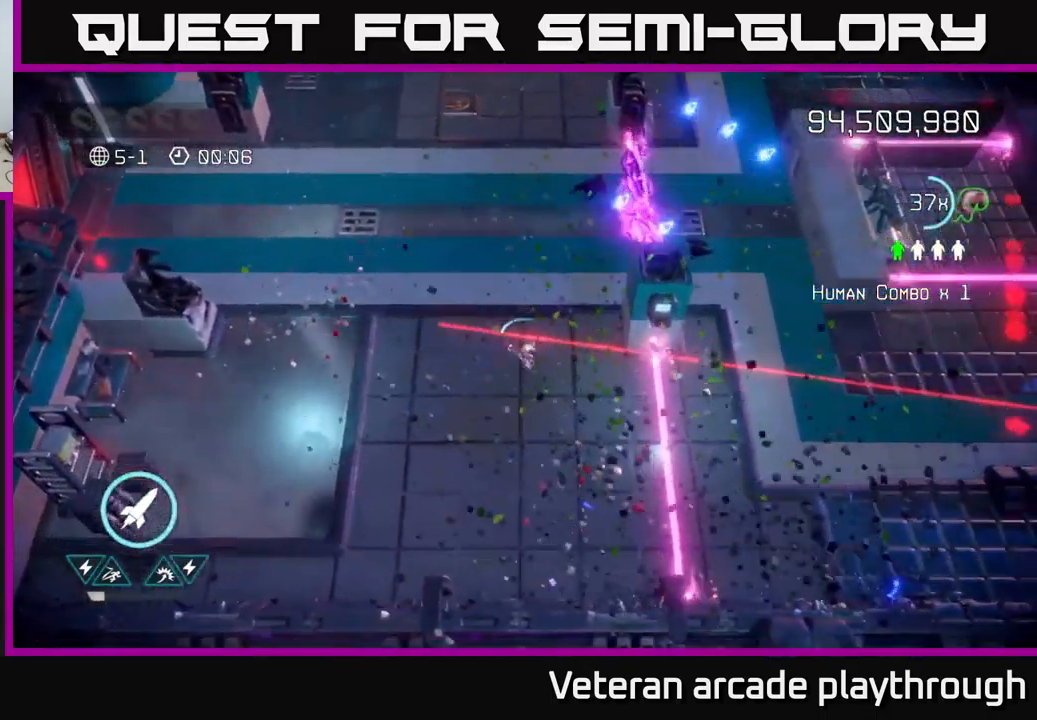
{"buttons": ["L2"], "left_stick": "right", "right_stick": "right", "events": [[116, "right_stick", "right"], [333, "L2", "down"], [450, "left_stick", "right"]]}
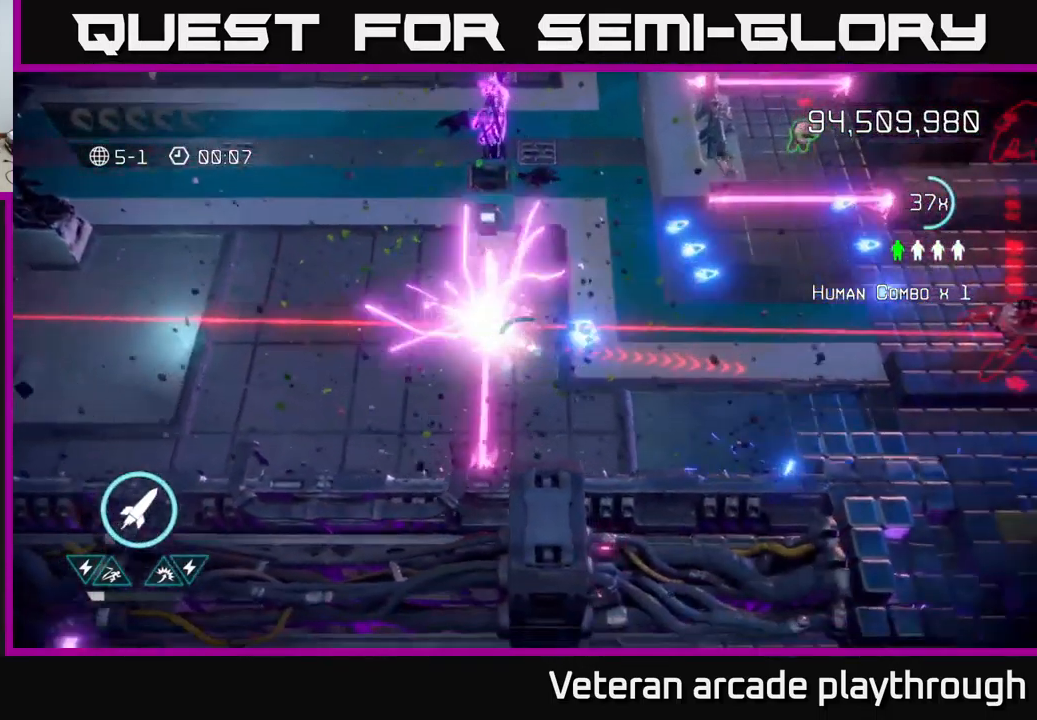
{"buttons": [], "left_stick": "up-right", "right_stick": "right", "events": [[100, "L2", "up"], [183, "R2", "down"], [283, "R2", "up"], [466, "left_stick", "up-right"]]}
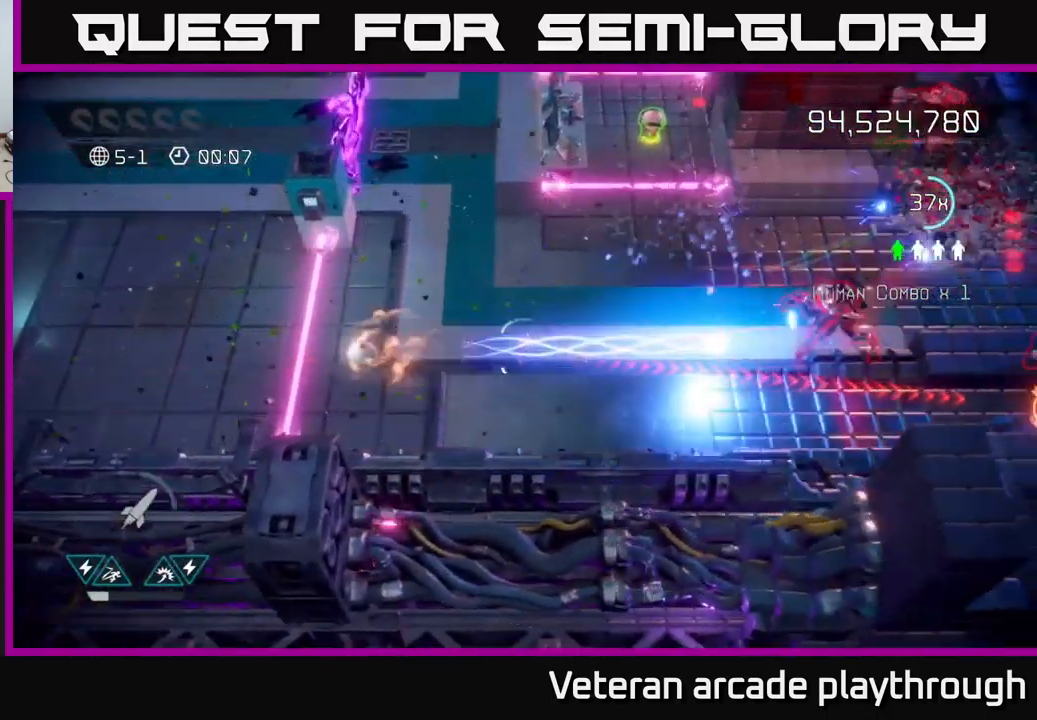
{"buttons": [], "left_stick": "right", "right_stick": "right", "events": [[316, "left_stick", "right"]]}
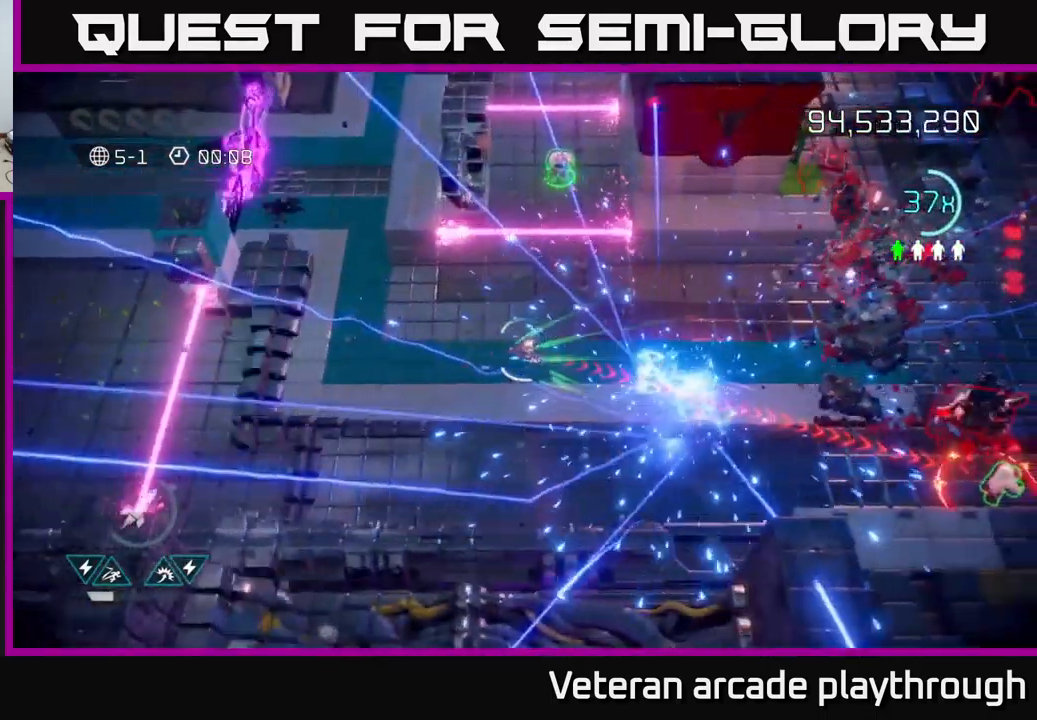
{"buttons": [], "left_stick": "right", "right_stick": "right", "events": []}
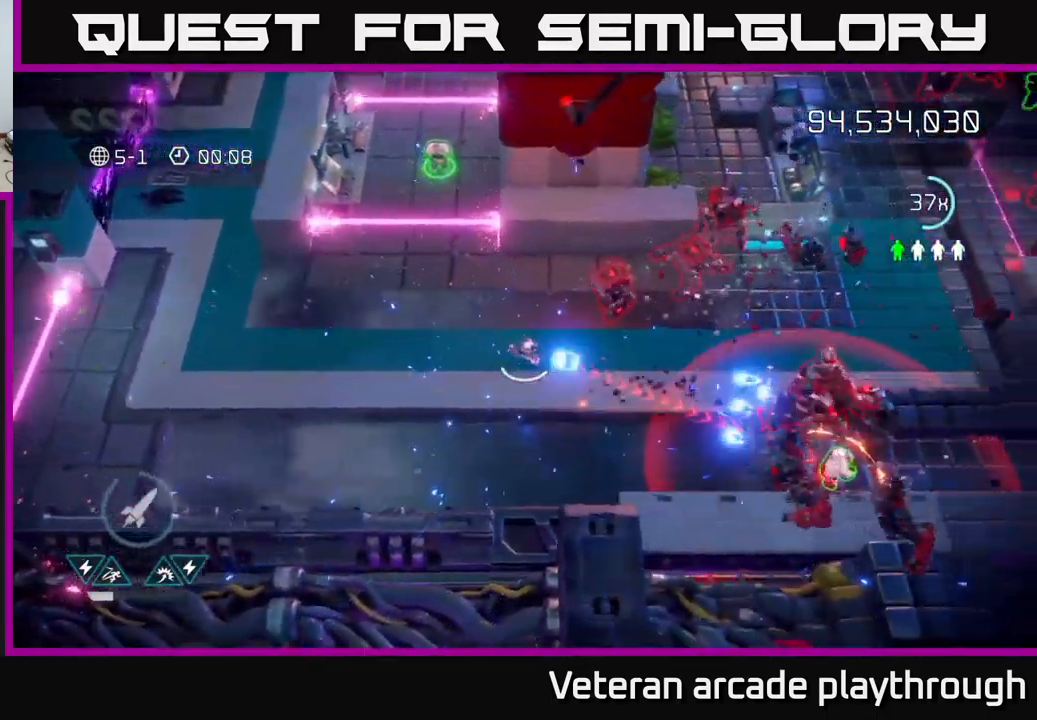
{"buttons": [], "left_stick": "down-right", "right_stick": "right", "events": [[16, "left_stick", "down-right"]]}
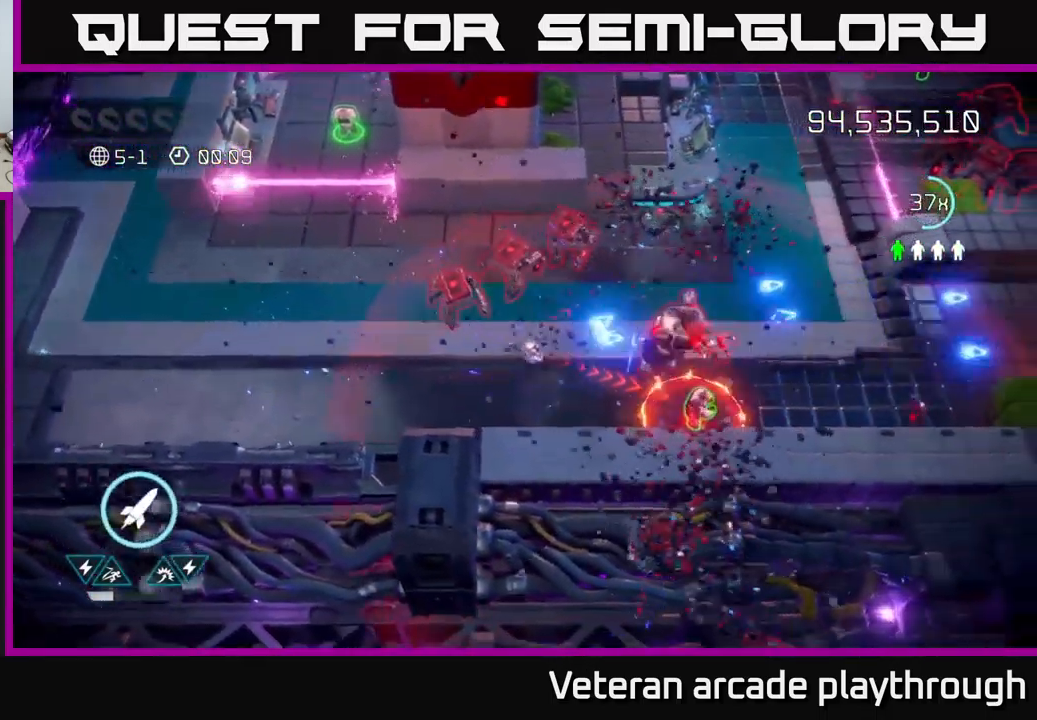
{"buttons": [], "left_stick": "down-right", "right_stick": "up-right", "events": [[283, "right_stick", "up-right"]]}
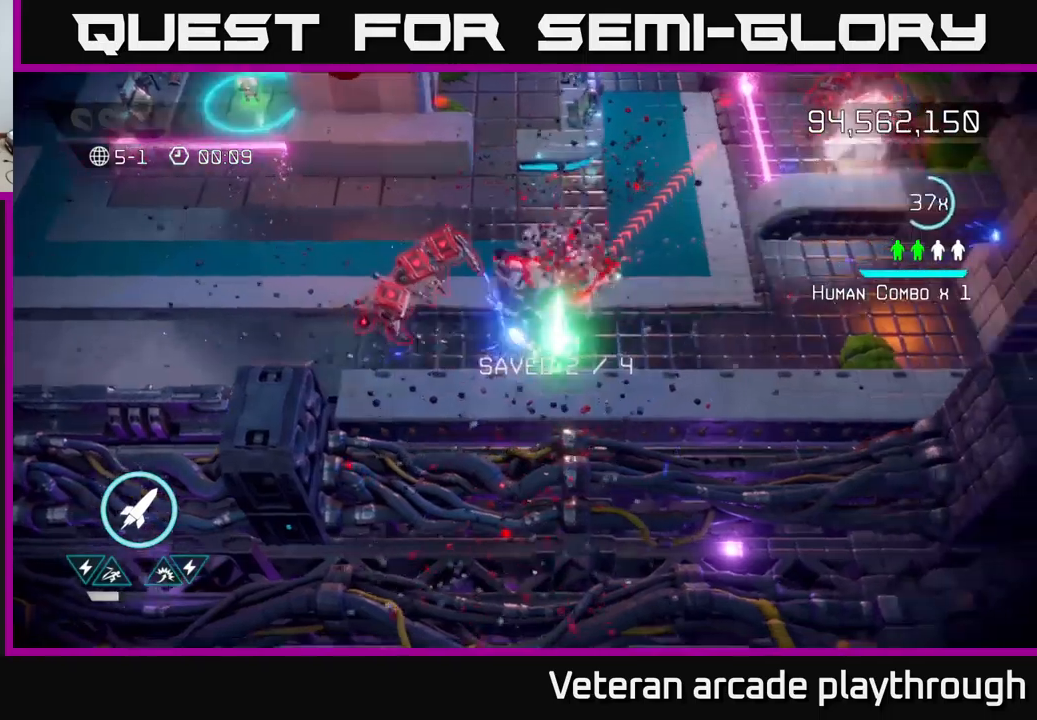
{"buttons": ["R2"], "left_stick": "up-right", "right_stick": "up-right", "events": [[50, "right_stick", "up"], [67, "left_stick", "right"], [217, "left_stick", "up-right"], [333, "right_stick", "up-right"], [500, "R2", "down"]]}
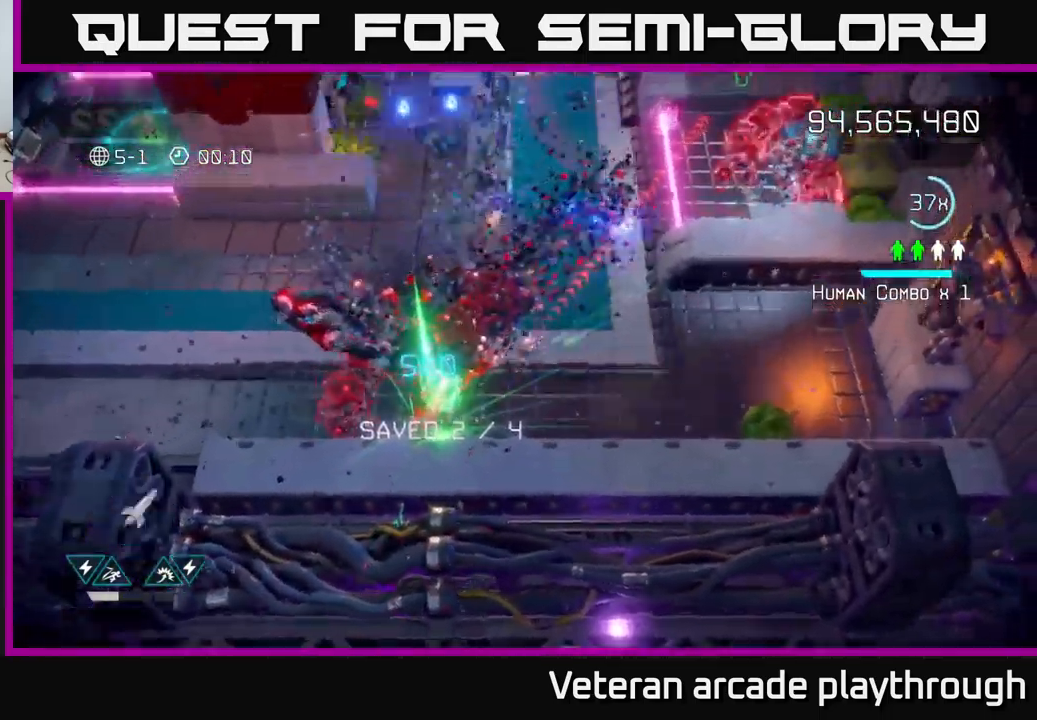
{"buttons": [], "left_stick": "up", "right_stick": "up-right", "events": [[117, "R2", "up"], [367, "left_stick", "up"]]}
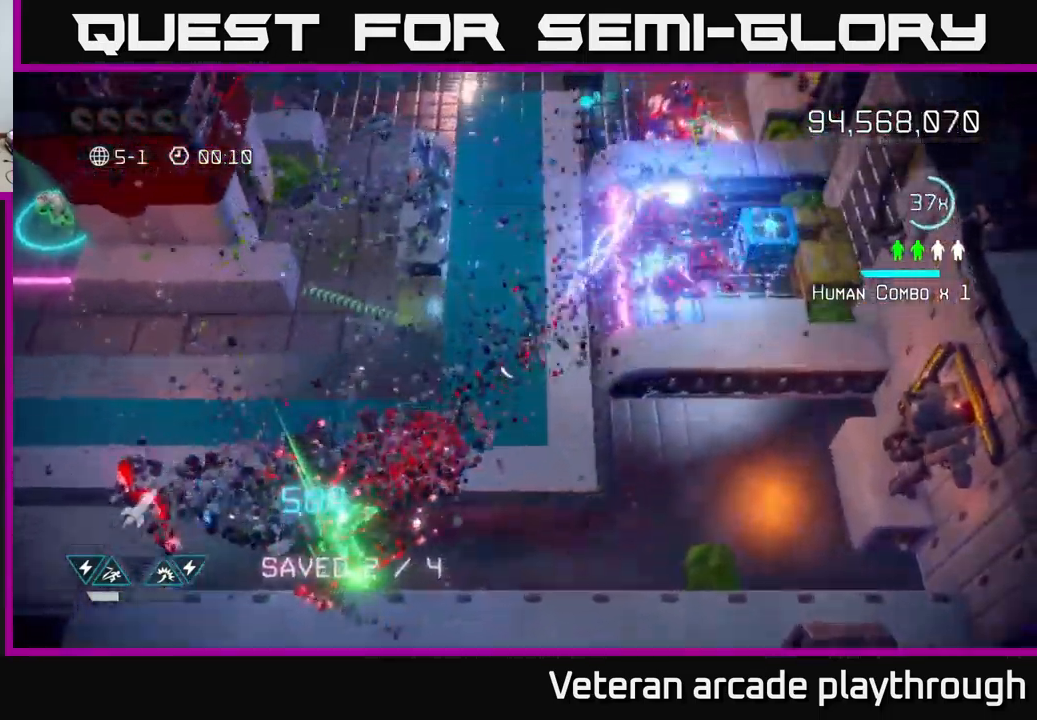
{"buttons": [], "left_stick": "up", "right_stick": "down-right", "events": [[217, "right_stick", "right"], [500, "right_stick", "down-right"]]}
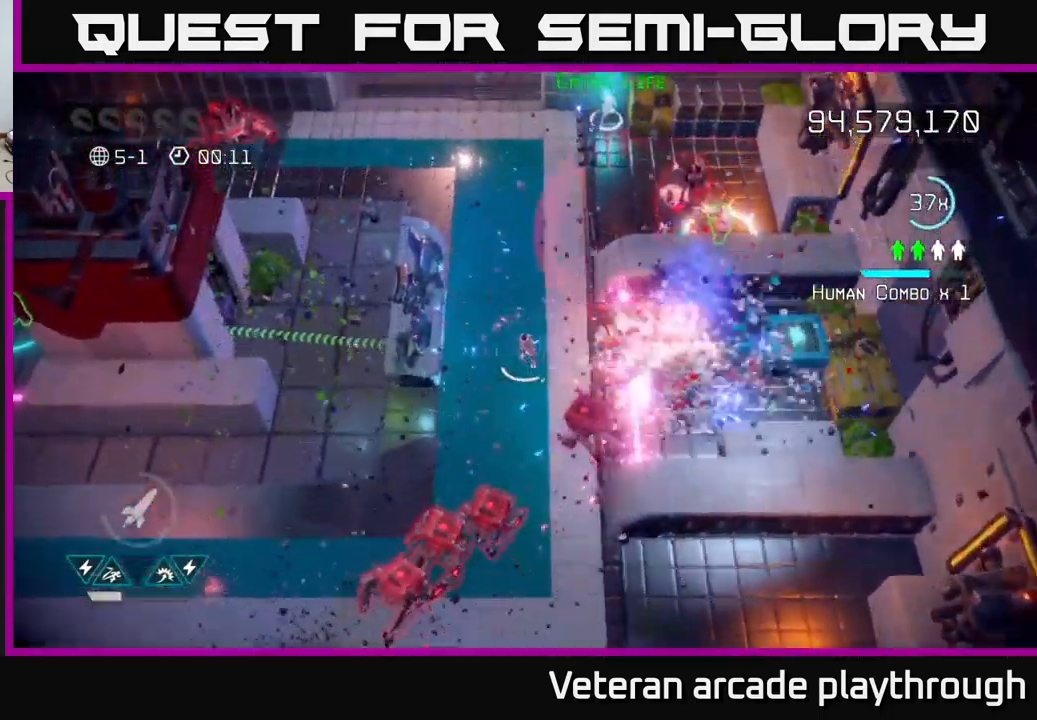
{"buttons": [], "left_stick": "up-right", "right_stick": "right", "events": [[267, "right_stick", "up-right"], [383, "R2", "down"], [433, "left_stick", "up-right"], [433, "right_stick", "right"], [483, "R2", "up"]]}
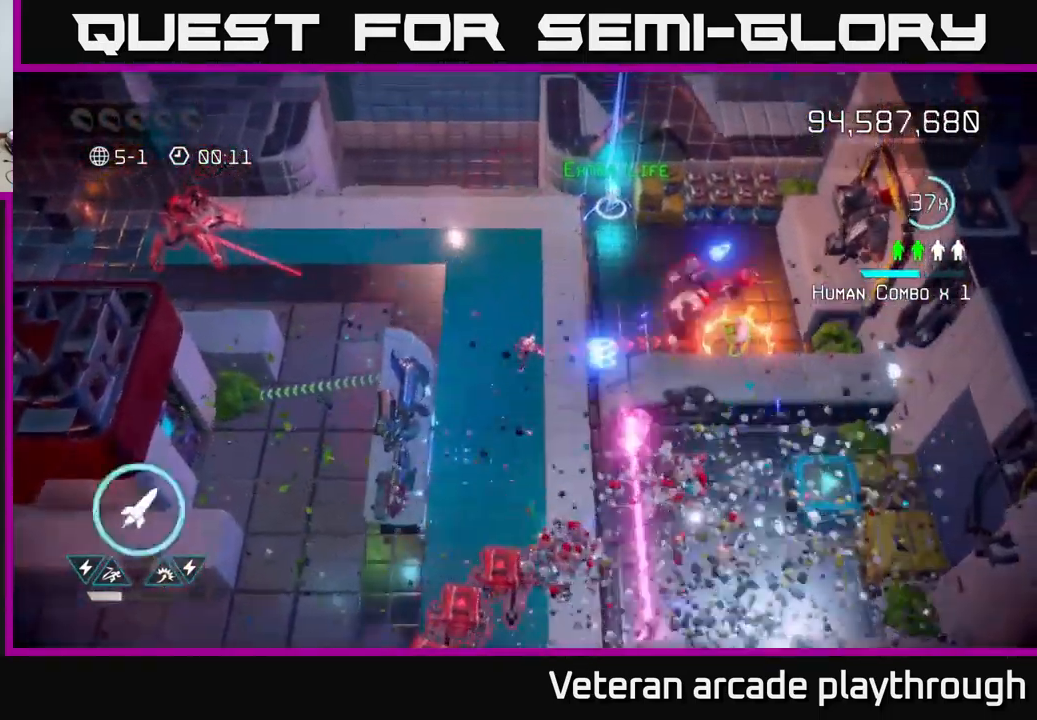
{"buttons": [], "left_stick": "up-right", "right_stick": "down-right", "events": [[117, "right_stick", "down-right"]]}
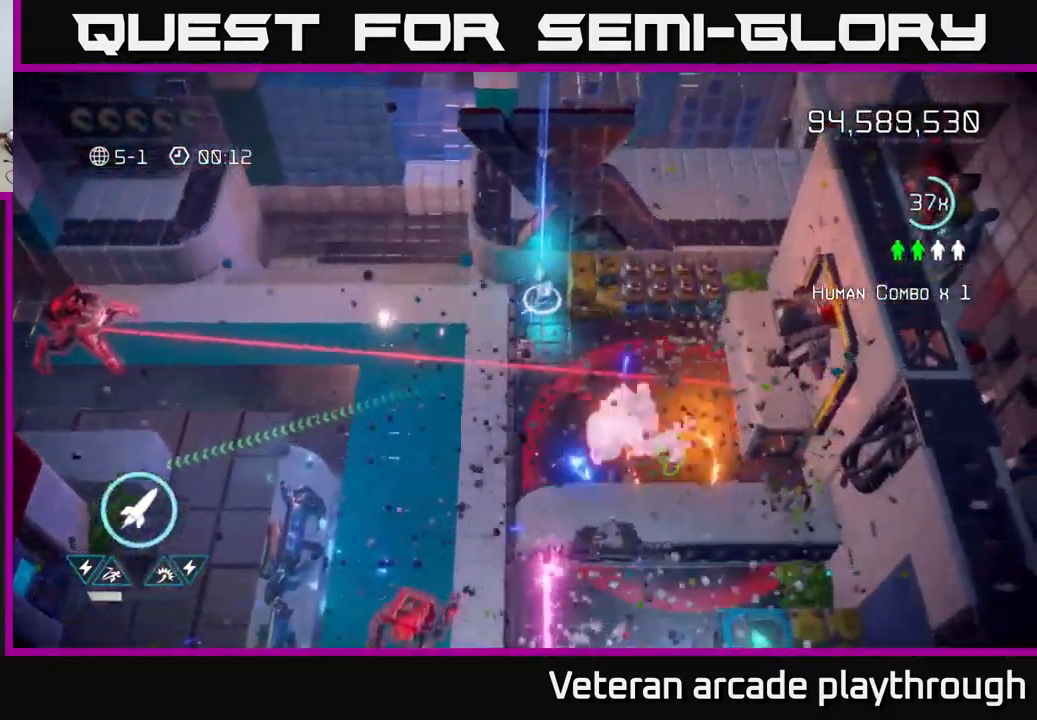
{"buttons": [], "left_stick": "right", "right_stick": "down", "events": [[217, "L2", "down"], [217, "left_stick", "down-right"], [350, "L2", "up"], [450, "left_stick", "right"], [467, "right_stick", "down"]]}
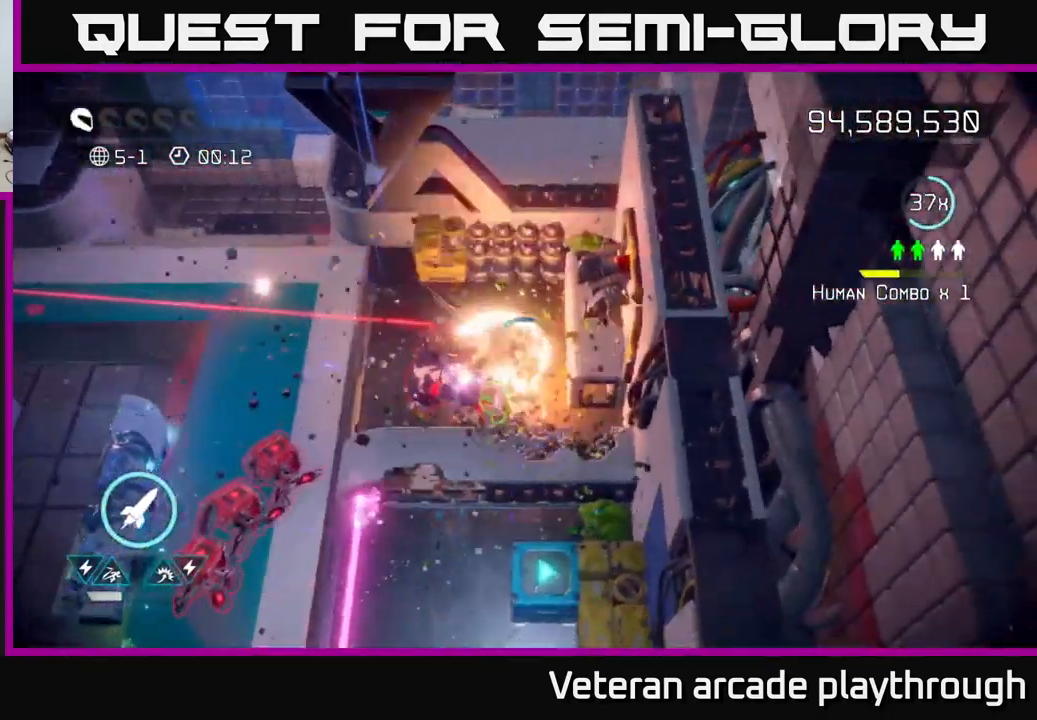
{"buttons": [], "left_stick": "down", "right_stick": "up-left", "events": [[67, "right_stick", "down-left"], [183, "left_stick", "down"], [300, "right_stick", "left"], [500, "right_stick", "up-left"]]}
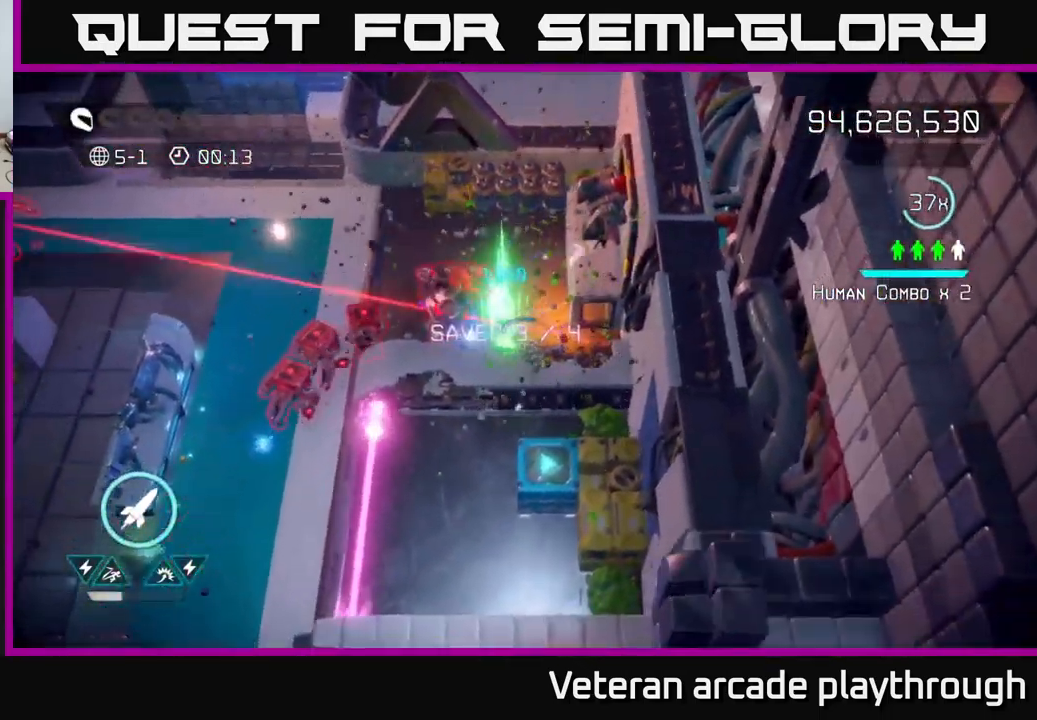
{"buttons": [], "left_stick": "left", "right_stick": "down-left", "events": [[33, "left_stick", "up"], [50, "L2", "down"], [117, "right_stick", "left"], [217, "right_stick", "down-left"], [233, "left_stick", "up-left"], [283, "L2", "up"], [383, "left_stick", "left"]]}
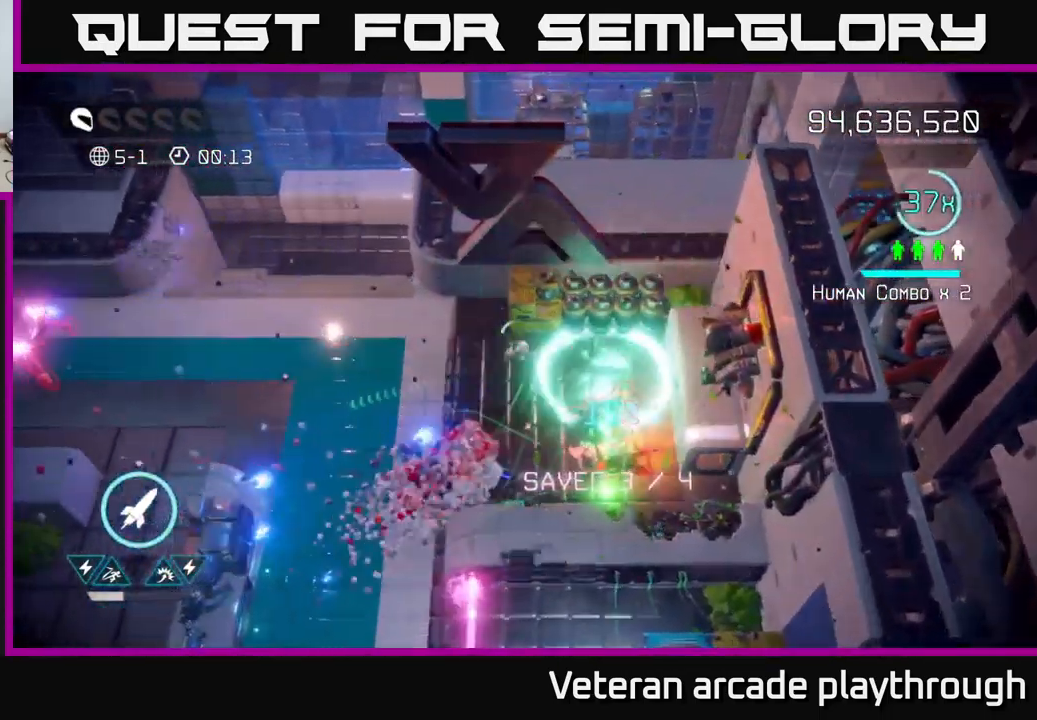
{"buttons": [], "left_stick": "down-left", "right_stick": "left", "events": [[167, "L2", "down"], [250, "left_stick", "down-left"], [333, "L2", "up"], [367, "right_stick", "left"]]}
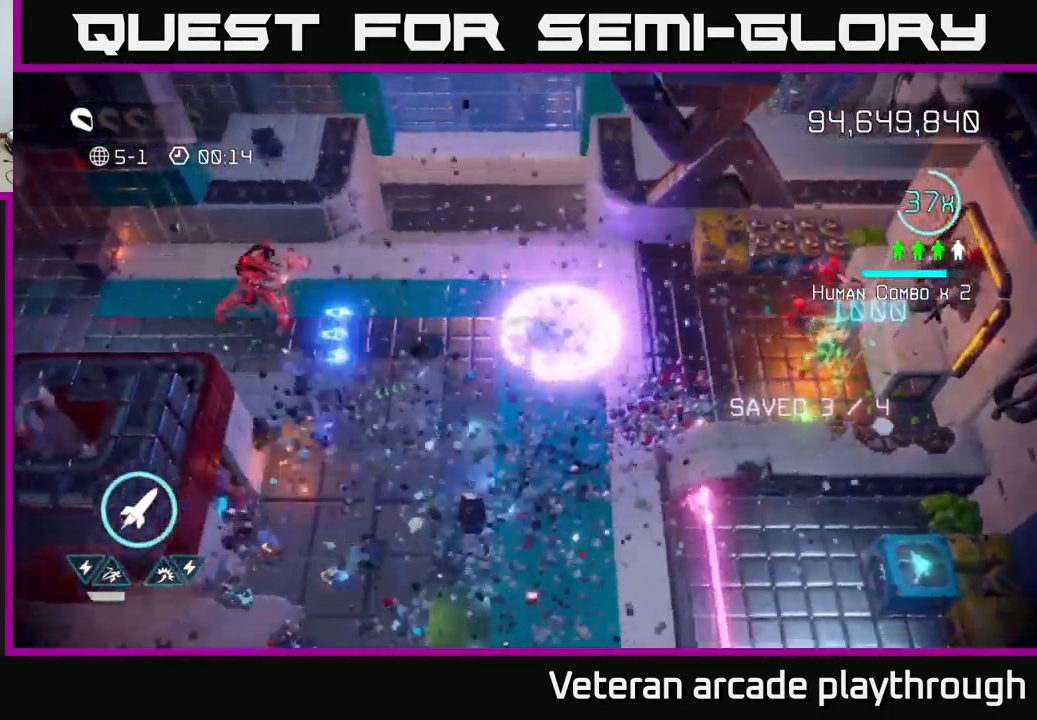
{"buttons": [], "left_stick": "center", "right_stick": "up-left", "events": [[167, "right_stick", "up-left"], [467, "left_stick", "center"]]}
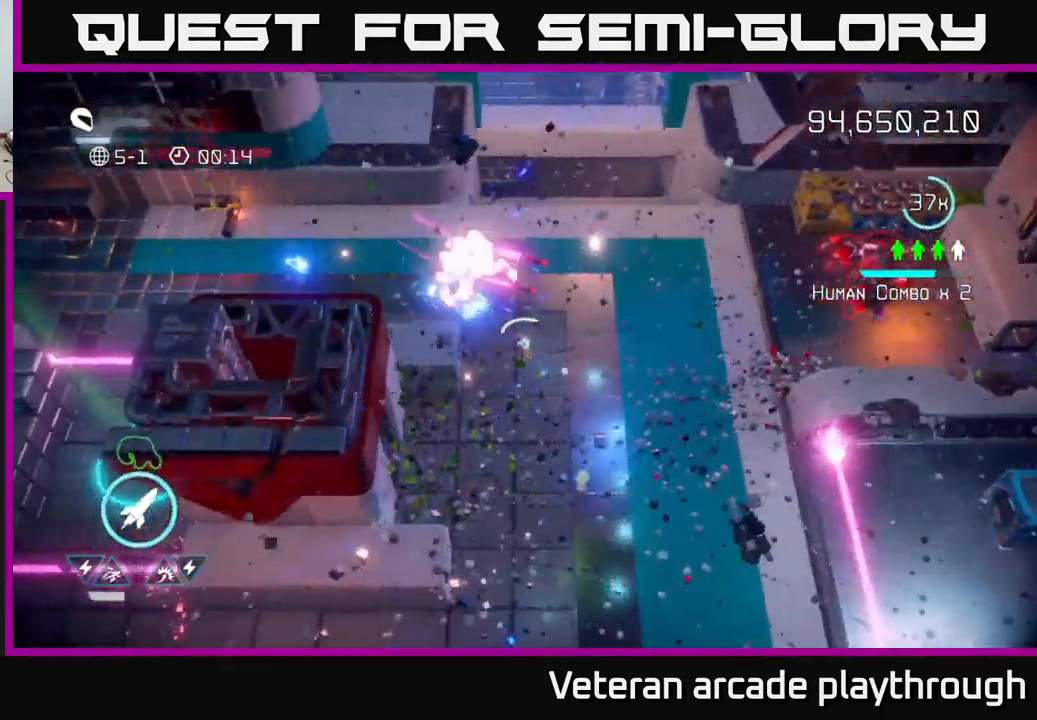
{"buttons": [], "left_stick": "down", "right_stick": "up", "events": [[66, "left_stick", "down"], [266, "right_stick", "up"]]}
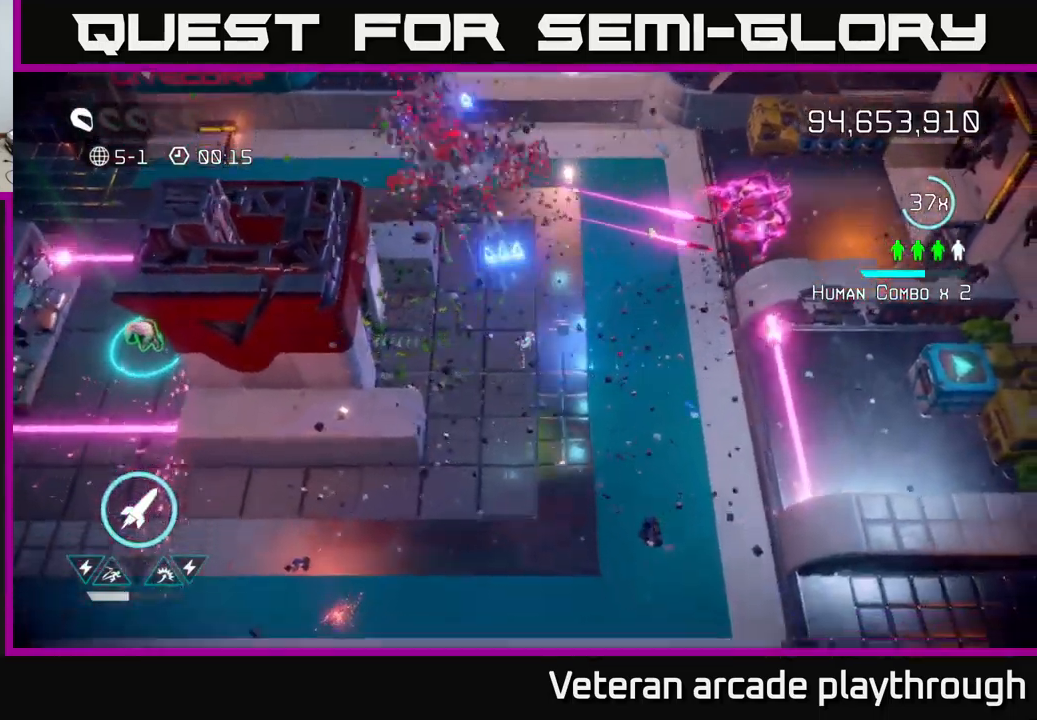
{"buttons": [], "left_stick": "down", "right_stick": "up-right", "events": [[134, "right_stick", "up-right"], [184, "left_stick", "down-left"], [200, "R2", "down"], [300, "R2", "up"], [350, "left_stick", "down"]]}
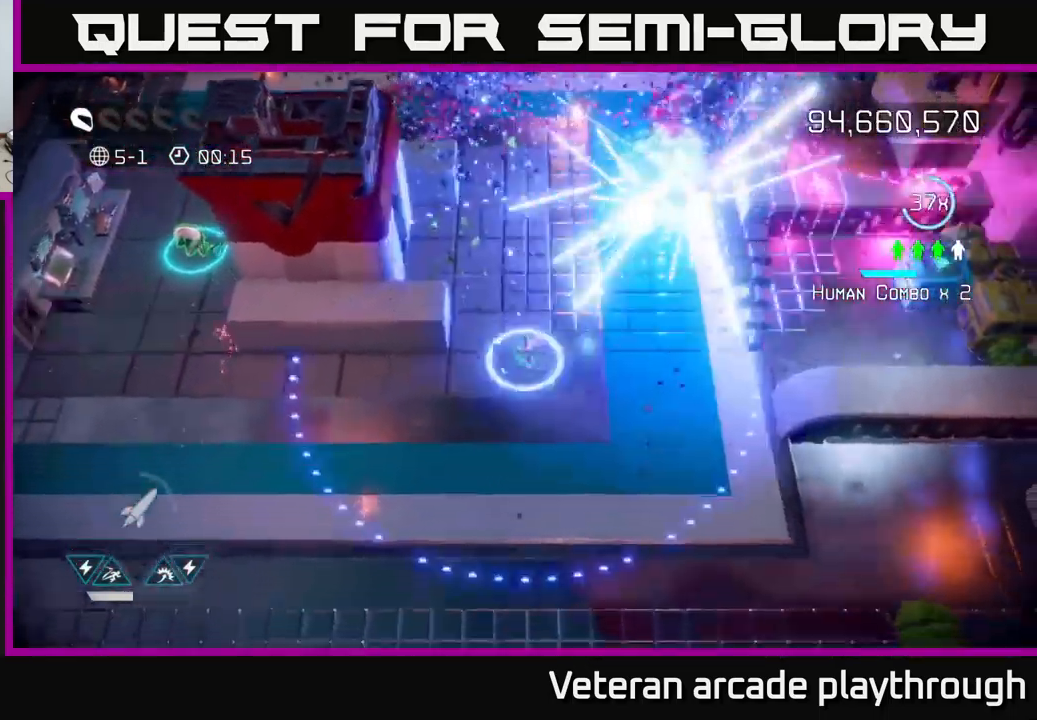
{"buttons": [], "left_stick": "up-right", "right_stick": "right", "events": [[84, "left_stick", "right"], [267, "left_stick", "up-right"], [267, "right_stick", "right"]]}
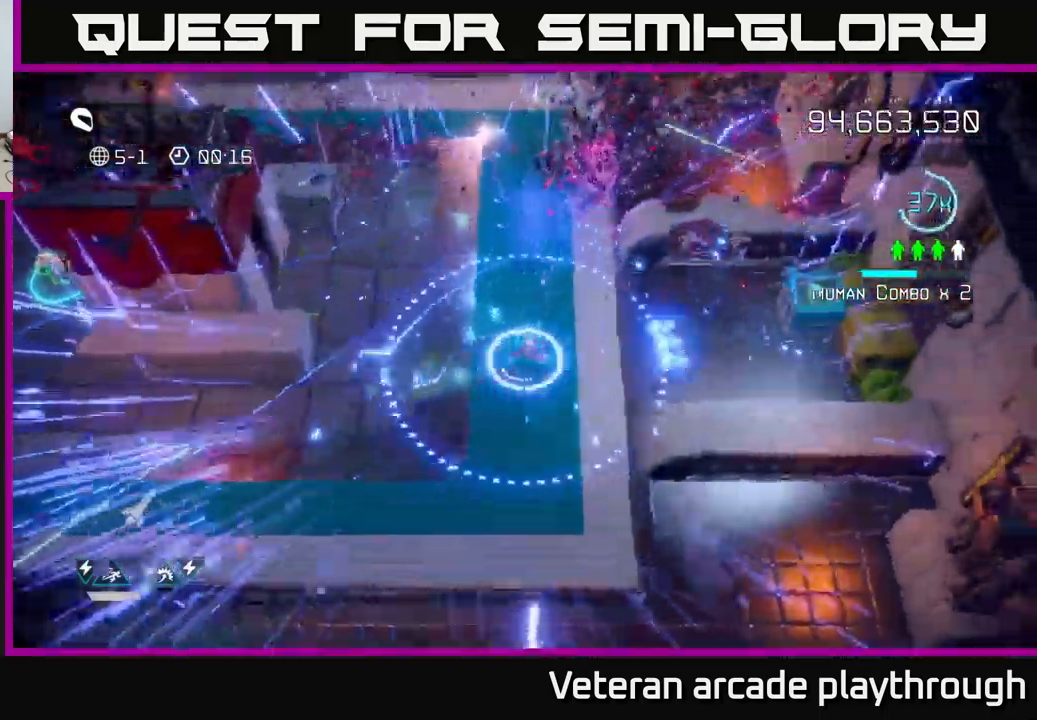
{"buttons": [], "left_stick": "left", "right_stick": "up-left", "events": [[117, "left_stick", "down-left"], [234, "right_stick", "up-left"], [284, "left_stick", "left"], [384, "L2", "down"], [500, "L2", "up"]]}
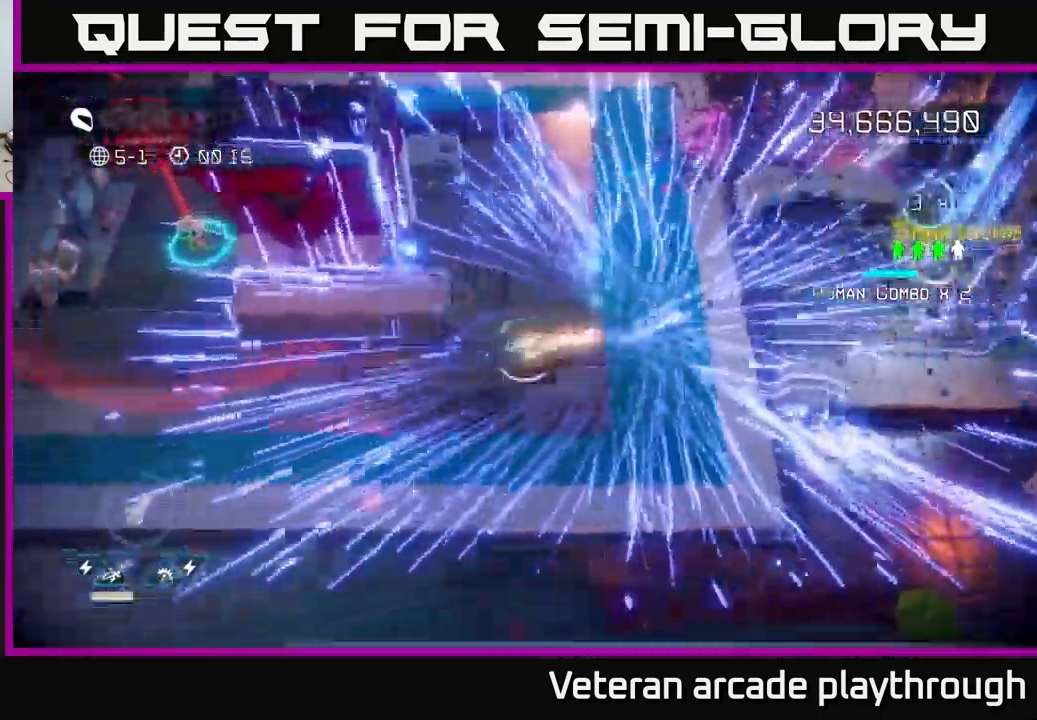
{"buttons": ["L2"], "left_stick": "left", "right_stick": "up-left", "events": [[200, "L2", "down"], [317, "L2", "up"], [450, "L2", "down"]]}
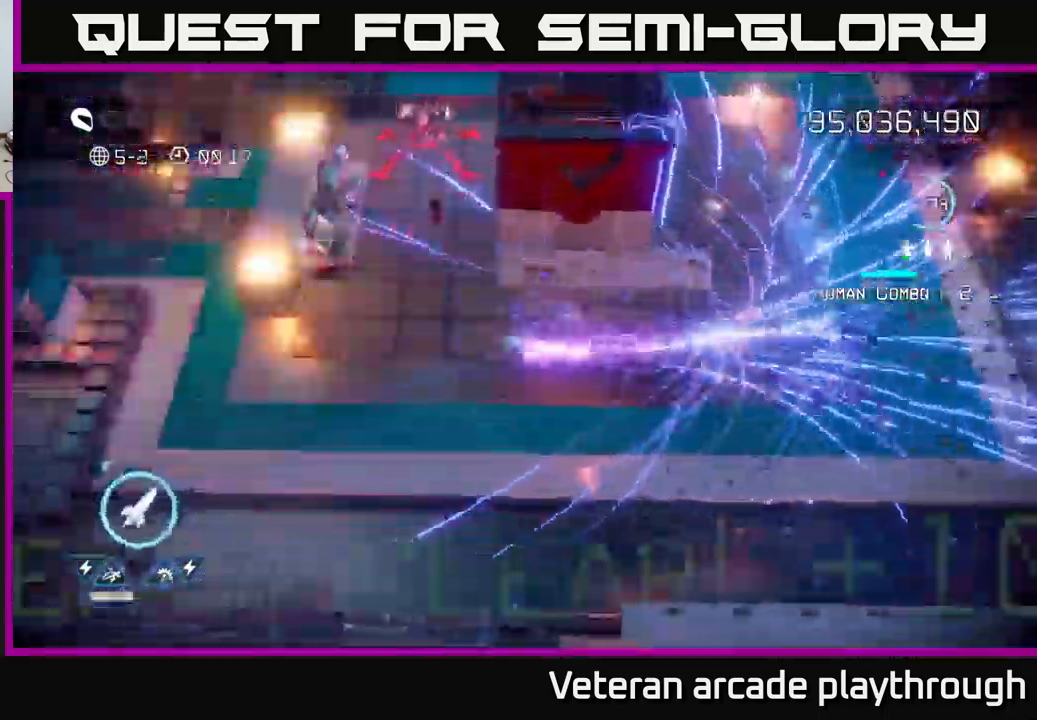
{"buttons": [], "left_stick": "up", "right_stick": "up-right", "events": [[67, "L2", "up"], [84, "left_stick", "up-left"], [150, "L2", "down"], [184, "left_stick", "up"], [267, "right_stick", "up"], [284, "L2", "up"], [417, "right_stick", "up-right"]]}
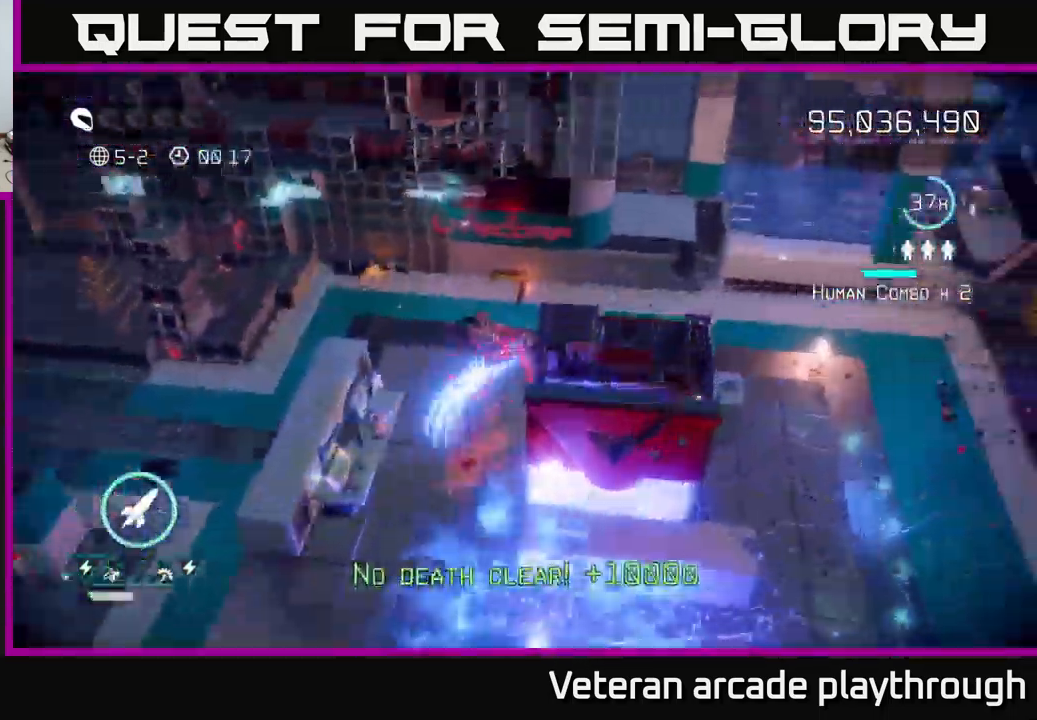
{"buttons": [], "left_stick": "center", "right_stick": "center", "events": [[134, "right_stick", "center"], [150, "left_stick", "center"]]}
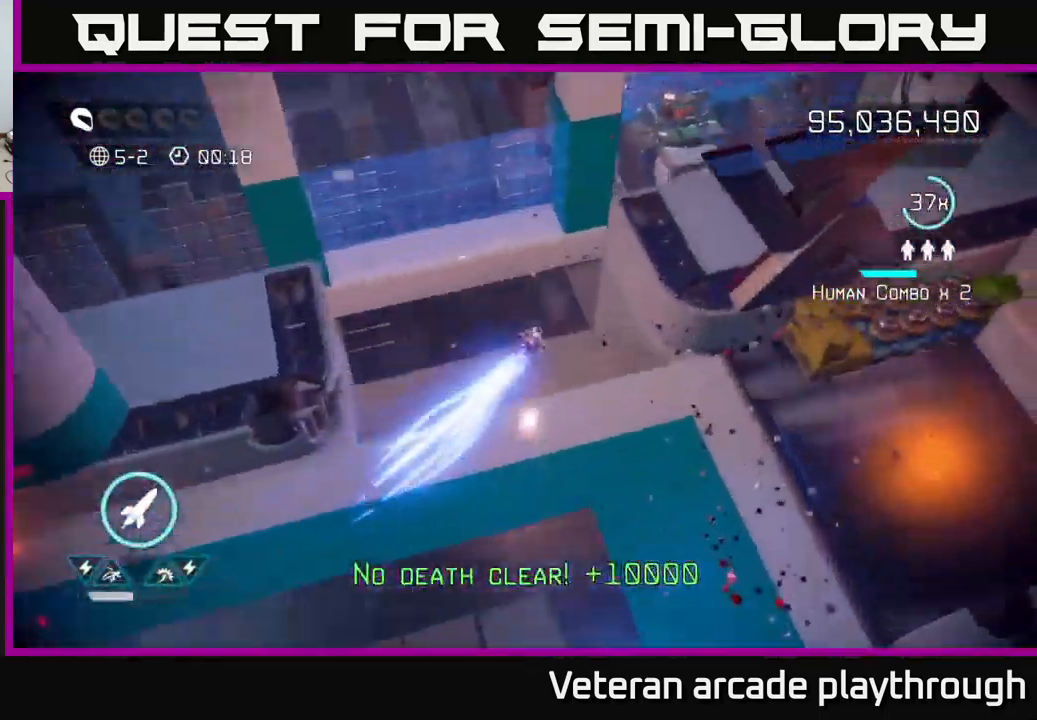
{"buttons": [], "left_stick": "up", "right_stick": "up", "events": [[367, "left_stick", "up"], [367, "right_stick", "up"]]}